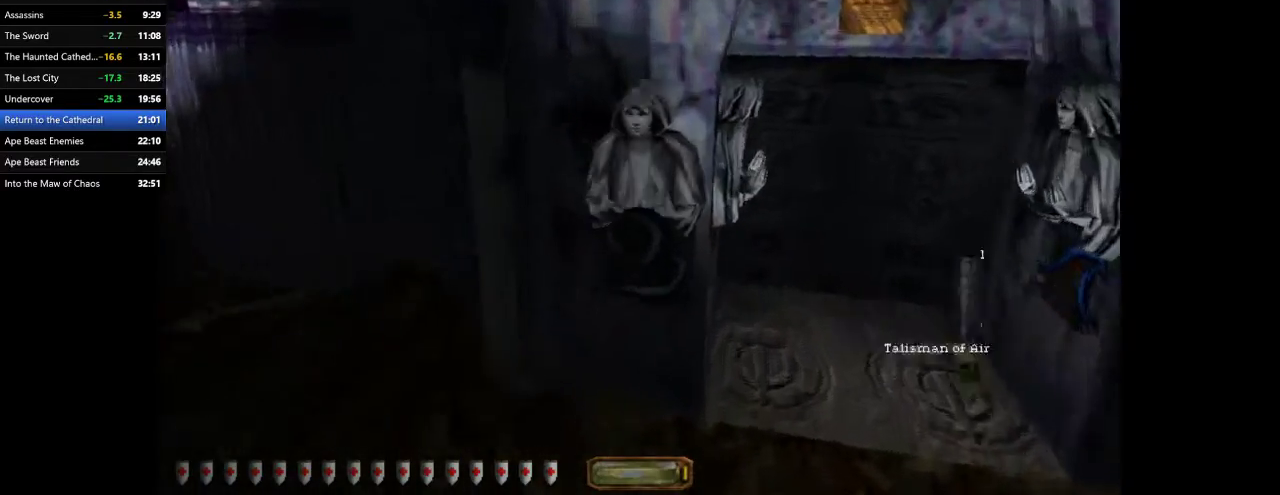
Gameplay with keyboard and mouse; each line is a JSON object with the keys and mouse buttons held at the frame after it. "events" lists presses ("down") and releases ("up") of ".", "/", "0", "1", "2", "3", "4", "5", "6", "7", "8", "9", "a", "alt_l", "alt_r", "b", "backslash", "backspace", "c", "caps_lock", "comma", "ctrl_l", "ctrl_r", "d", "e", "equals", "escape", "f", "f1", "f10", "f11", "f12", "f2", "f3", "f4", "f5", "f6", "f7", "f8", "f9", "g", "h", "i", "j", "k", "l", "lbracket", "m", "minus", "n", "o", "p", "q", "quote", "r", "rbracket", "return", "s", "semicolon", "shift_l", "shift_r", "space", "super", "t", "tab", "tilde", "u", "v", "w", "x", "y", "z", "mouse_left", "mouse_wheel" and "mouse_right" between this image and that frame as [ms after this image, input, new state], when the widget could be followed in between. "mouse_left", "mouse_wheel", "mouse_right" = the "left", "wheel", "right" buttons of the "mouse" list. No other keys are recorded. "wheel" means that the mouse wheel is clicked or scrolled. Mouse movement is not recorded.
{"keys": ["tab"], "mouse": [], "events": [[133, "mouse_right", "down"], [200, "d", "down"], [200, "mouse_right", "up"], [433, "d", "up"], [467, "tab", "down"]]}
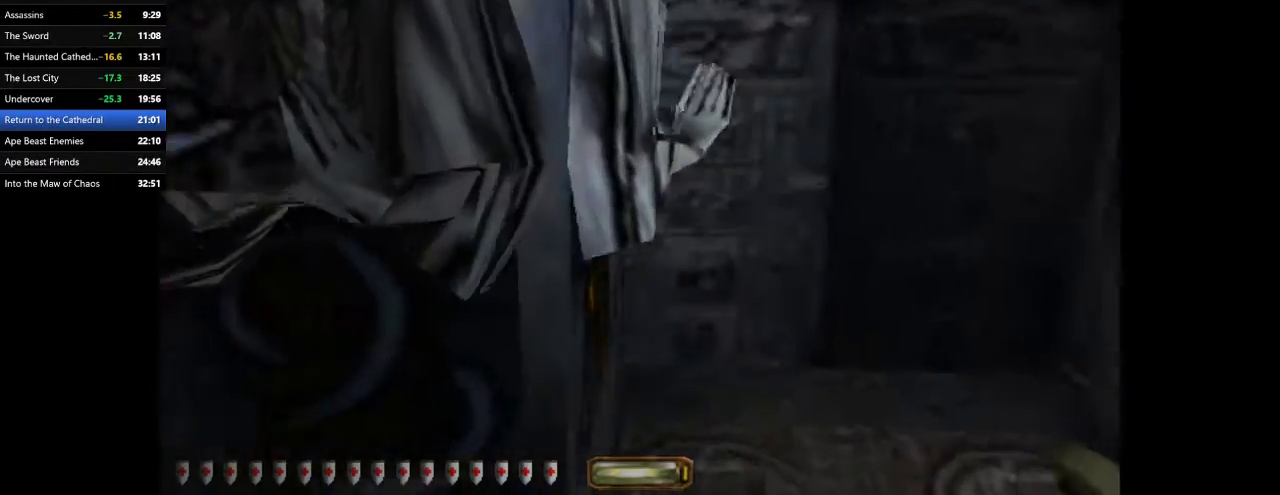
{"keys": ["tab"], "mouse": [], "events": [[33, "tab", "up"], [67, "mouse_right", "down"], [67, "tab", "down"], [100, "mouse_right", "up"], [167, "mouse_right", "down"], [167, "tab", "up"], [267, "mouse_right", "up"], [500, "tab", "down"]]}
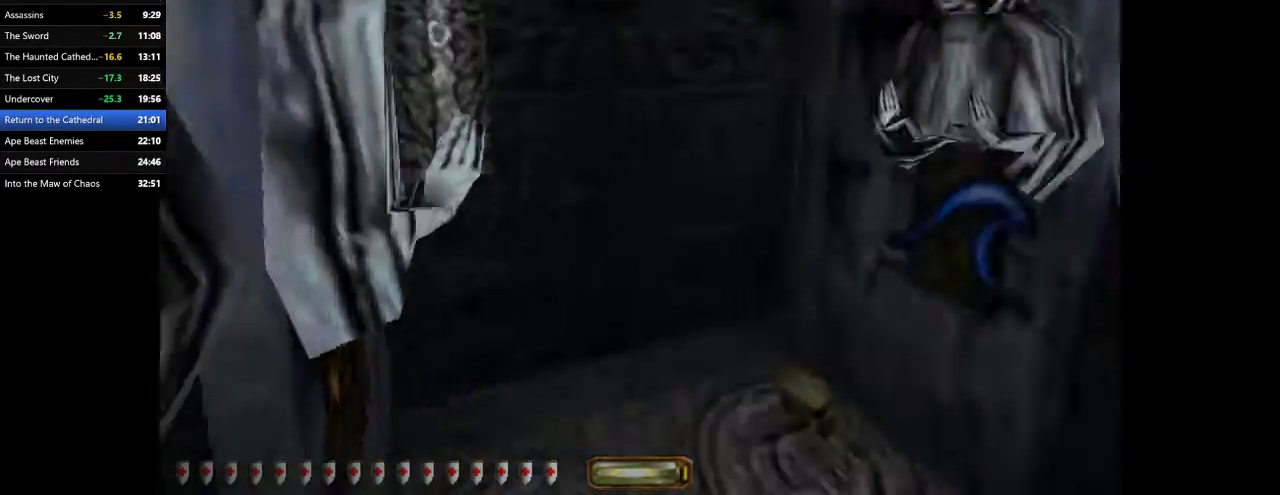
{"keys": [], "mouse": ["right"], "events": [[33, "tab", "up"], [133, "tab", "down"], [167, "tab", "up"], [500, "mouse_right", "down"]]}
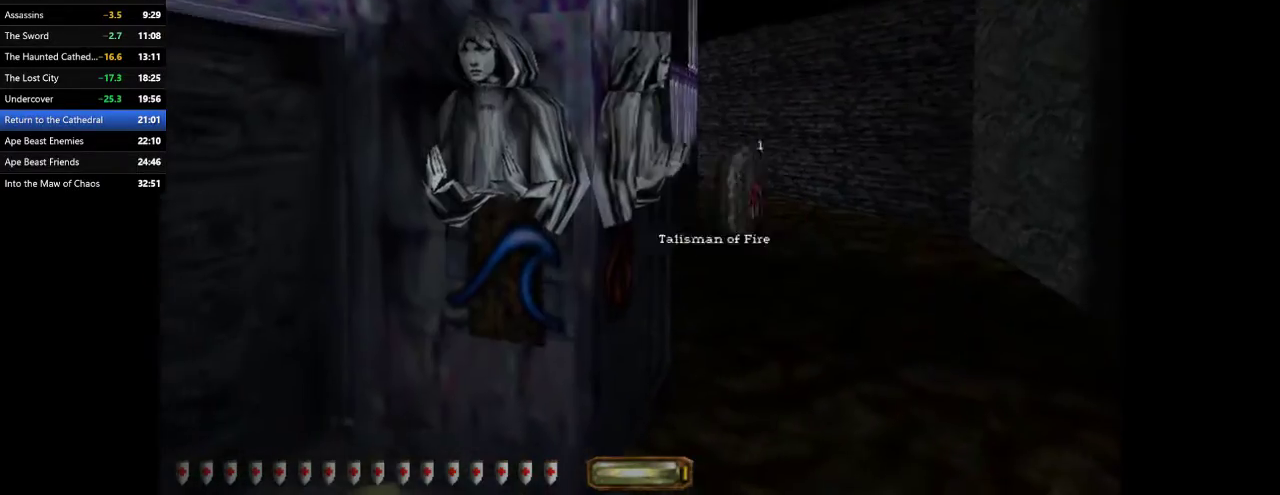
{"keys": [], "mouse": [], "events": [[67, "mouse_right", "up"], [300, "tab", "down"], [333, "tab", "up"]]}
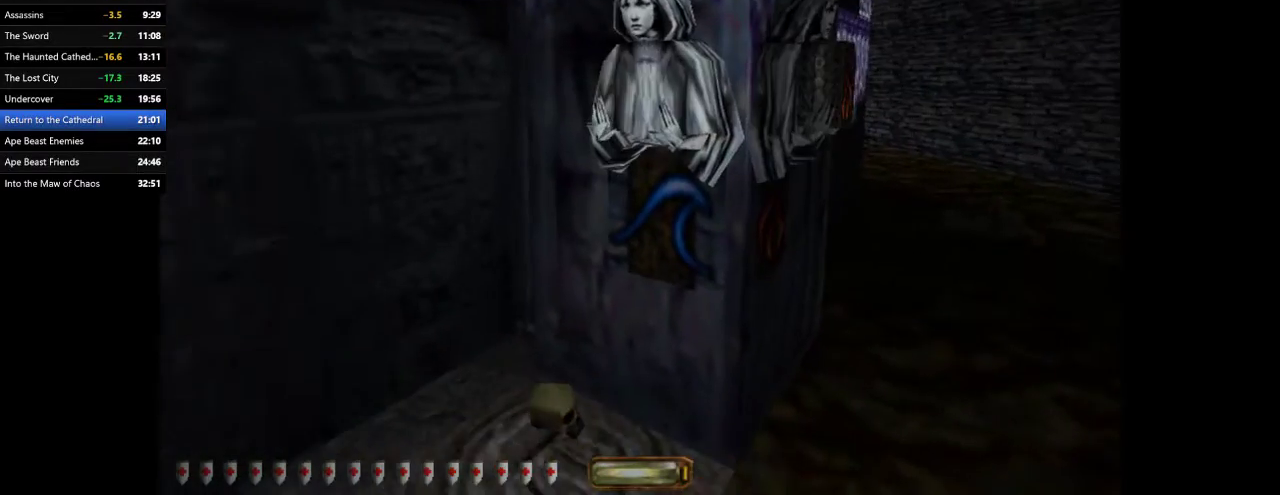
{"keys": ["w"], "mouse": [], "events": [[67, "tab", "down"], [100, "mouse_right", "down"], [100, "tab", "up"], [167, "mouse_right", "up"], [200, "mouse_right", "down"], [300, "mouse_right", "up"], [333, "mouse_right", "down"], [400, "mouse_right", "up"], [400, "w", "down"]]}
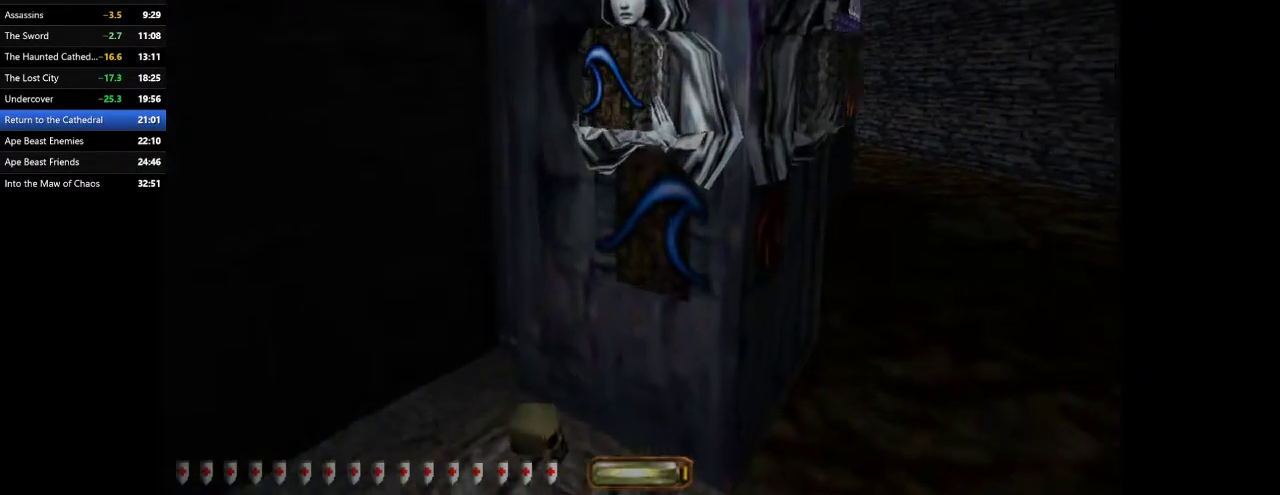
{"keys": [], "mouse": [], "events": [[133, "a", "down"], [267, "w", "up"], [333, "a", "up"], [400, "mouse_right", "down"], [467, "mouse_right", "up"]]}
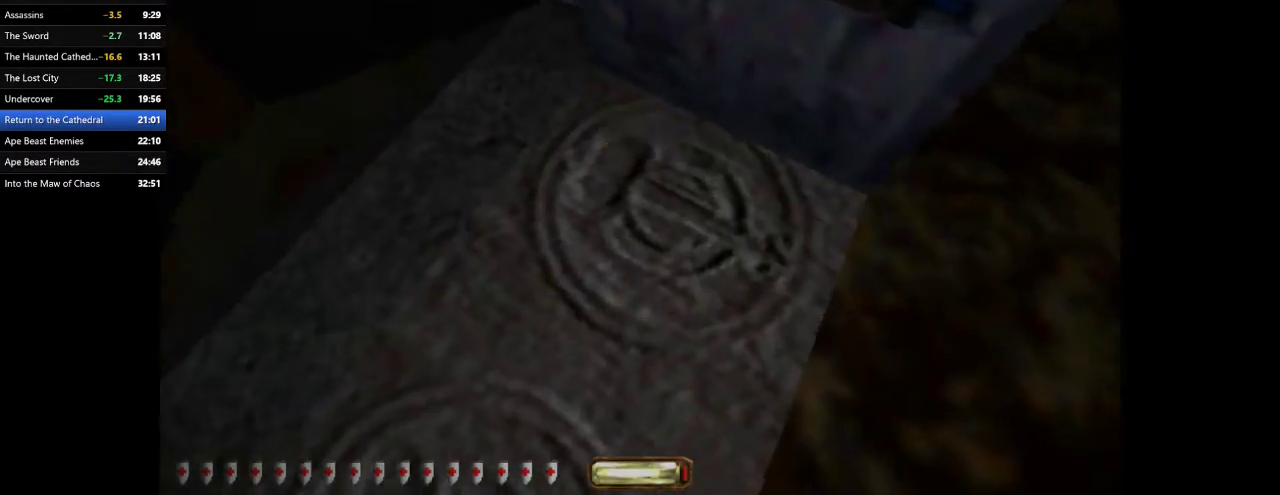
{"keys": ["a", "w"], "mouse": [], "events": [[67, "a", "down"], [100, "w", "down"]]}
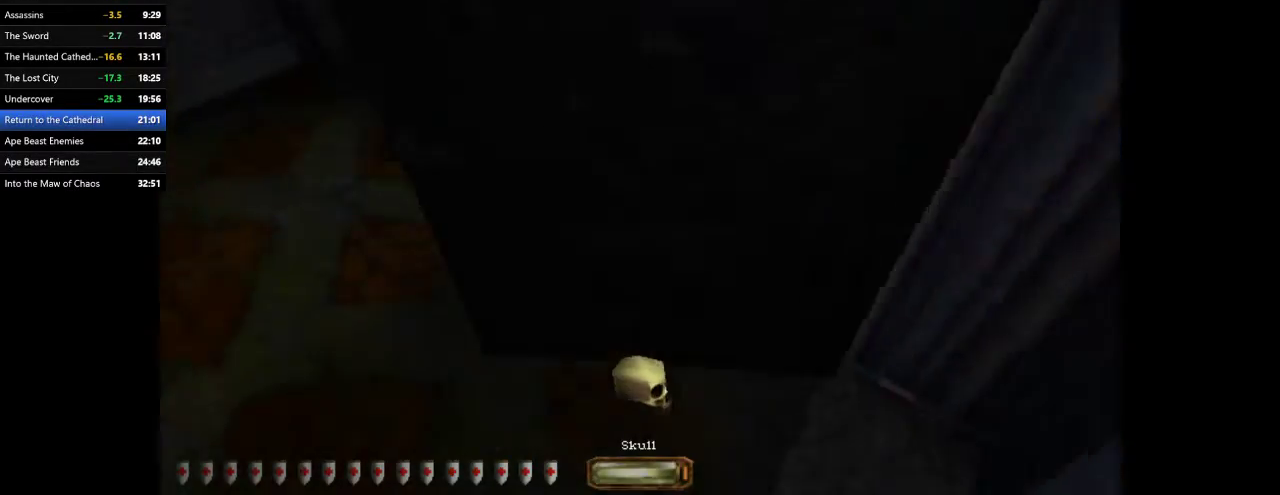
{"keys": [], "mouse": [], "events": [[67, "w", "up"], [100, "a", "up"], [300, "w", "down"], [400, "d", "down"], [433, "d", "up"], [500, "w", "up"]]}
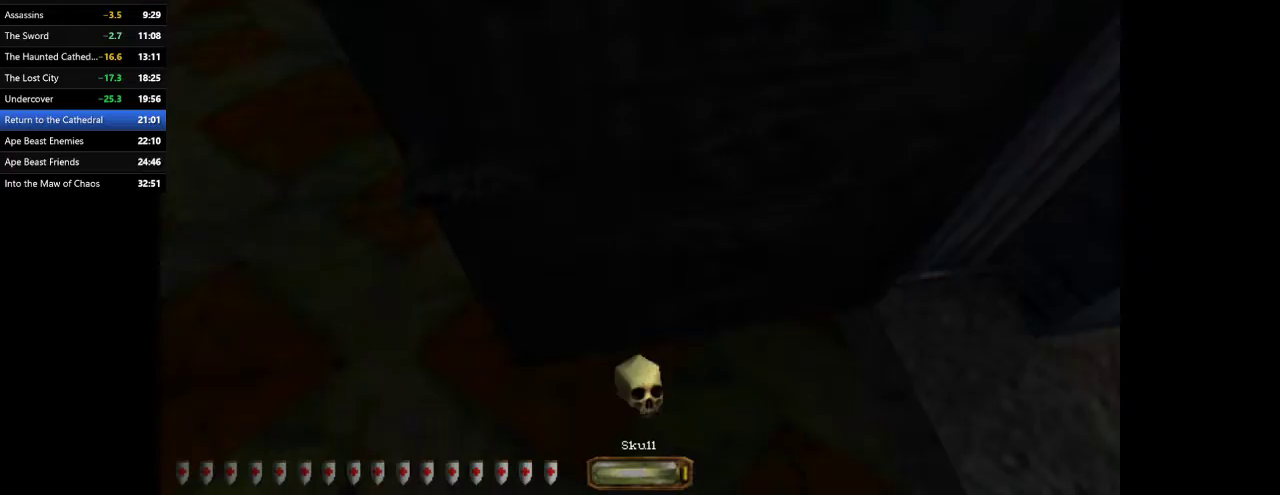
{"keys": ["a", "w"], "mouse": [], "events": [[167, "a", "down"], [367, "w", "down"]]}
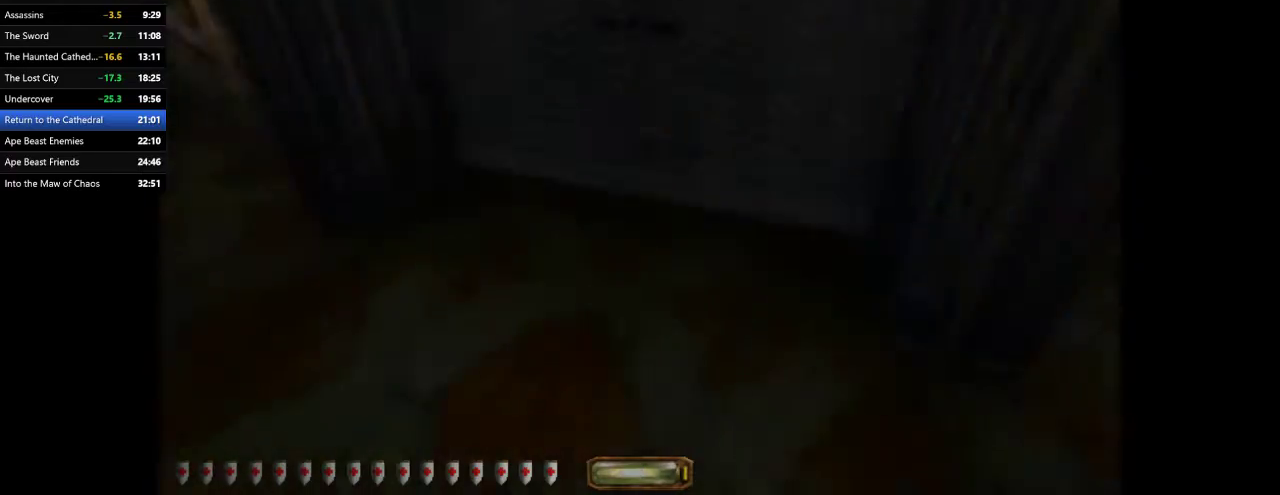
{"keys": ["a", "w"], "mouse": [], "events": [[200, "a", "up"], [233, "d", "down"], [333, "a", "down"], [333, "d", "up"]]}
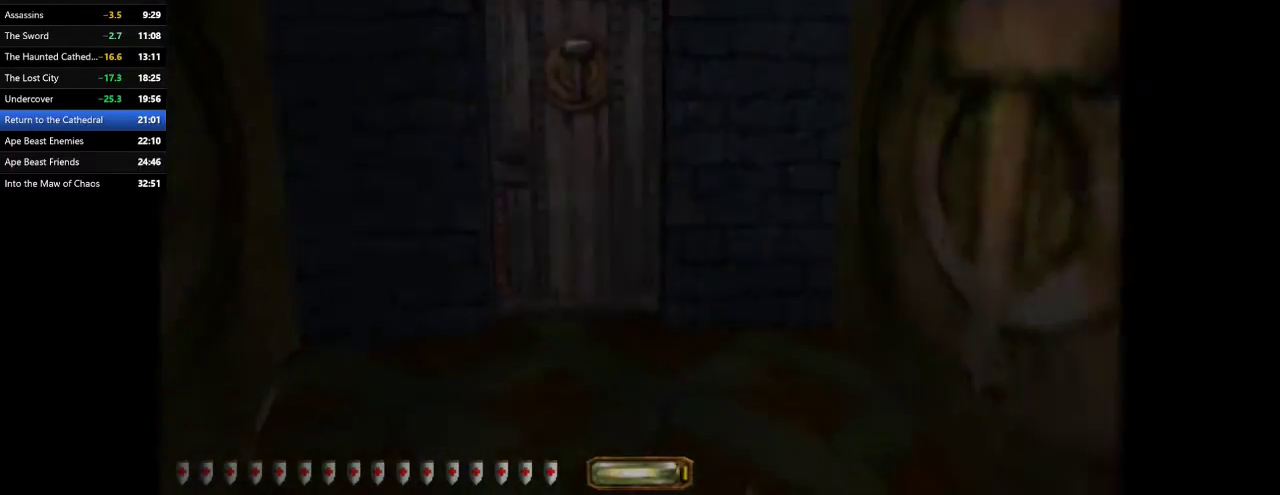
{"keys": ["a", "w"], "mouse": [], "events": [[100, "mouse_right", "down"], [167, "mouse_right", "up"]]}
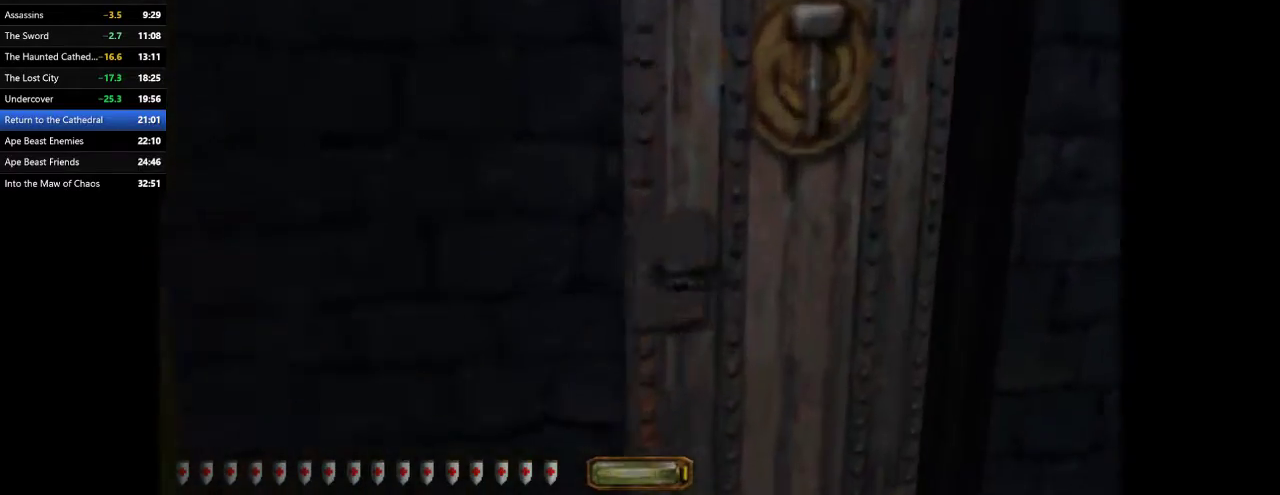
{"keys": [], "mouse": [], "events": [[167, "f3", "down"], [167, "w", "up"], [233, "a", "up"], [333, "f3", "up"]]}
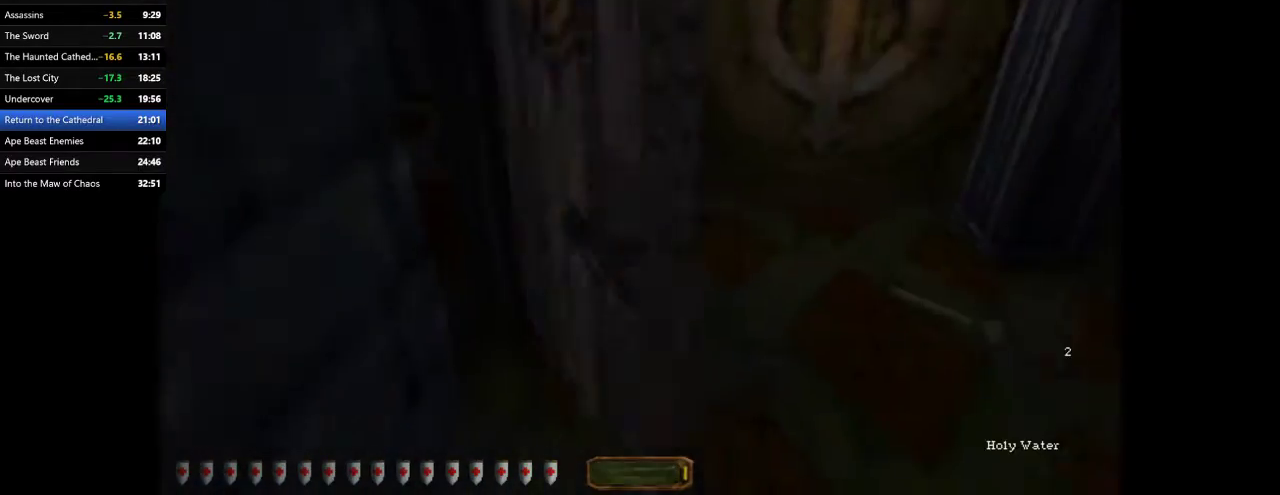
{"keys": [], "mouse": [], "events": [[100, "w", "down"], [200, "w", "up"]]}
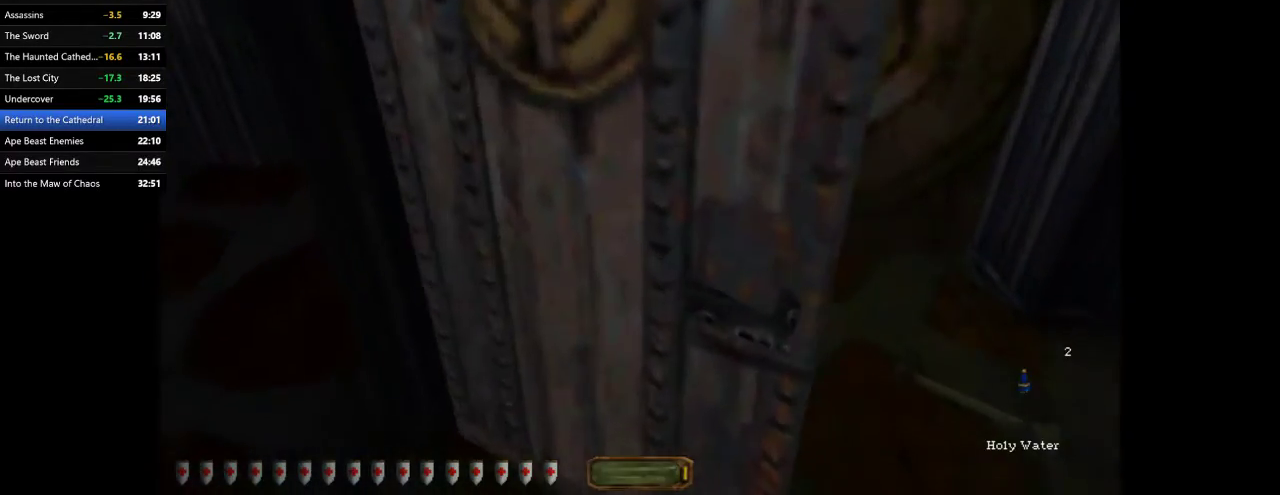
{"keys": ["a", "w"], "mouse": [], "events": [[33, "w", "down"], [67, "w", "up"], [167, "r", "down"], [267, "r", "up"], [300, "a", "down"], [300, "w", "down"]]}
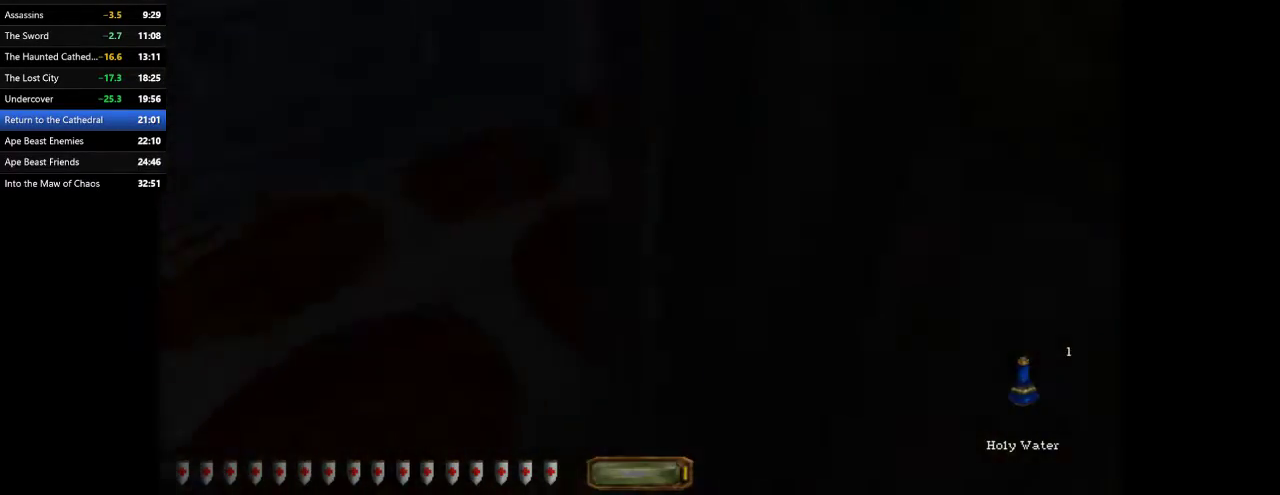
{"keys": ["w"], "mouse": [], "events": [[300, "a", "up"], [400, "a", "down"], [467, "a", "up"]]}
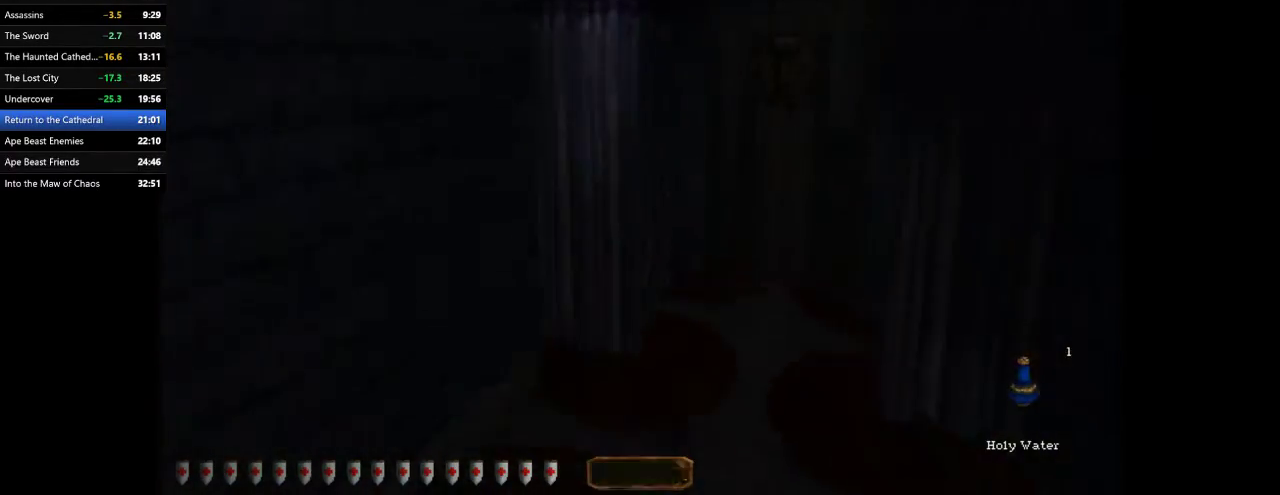
{"keys": ["w"], "mouse": [], "events": [[67, "d", "down"], [200, "d", "up"], [300, "mouse_right", "down"], [333, "mouse_right", "up"]]}
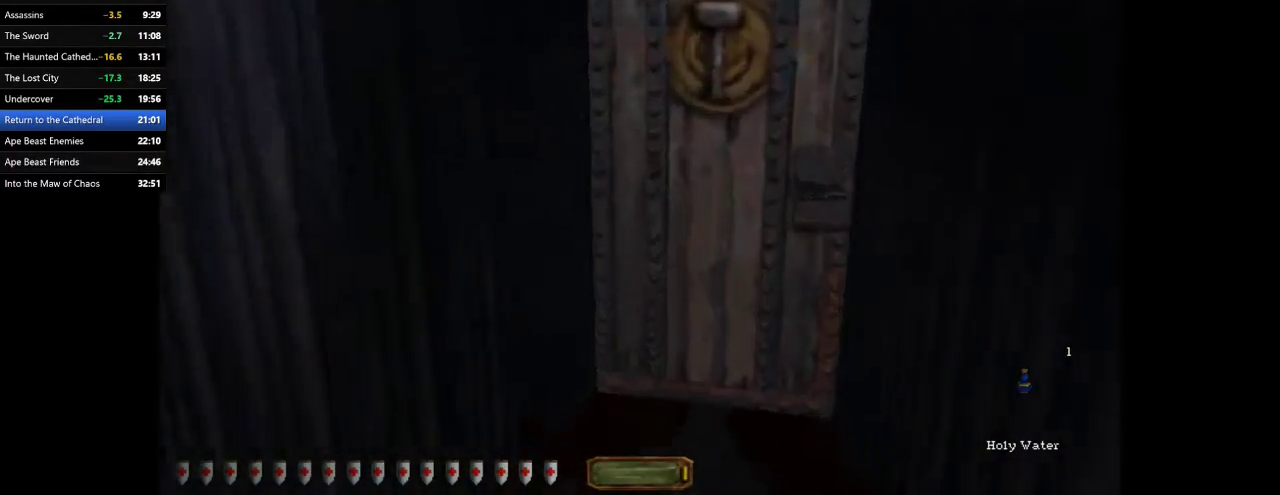
{"keys": ["d", "w"], "mouse": [], "events": [[100, "d", "down"], [267, "d", "up"], [400, "d", "down"]]}
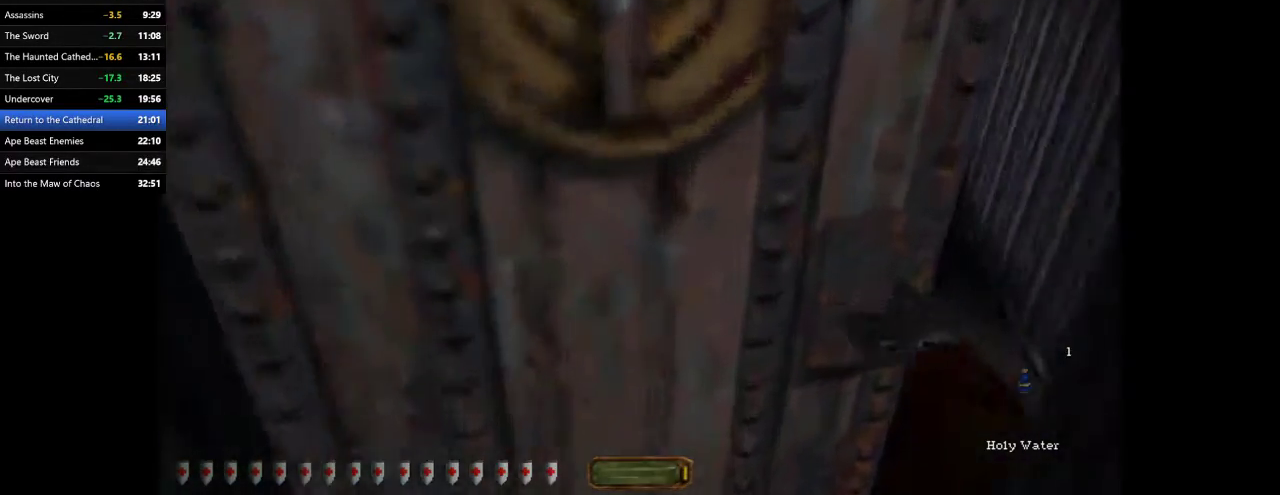
{"keys": ["d", "w"], "mouse": [], "events": []}
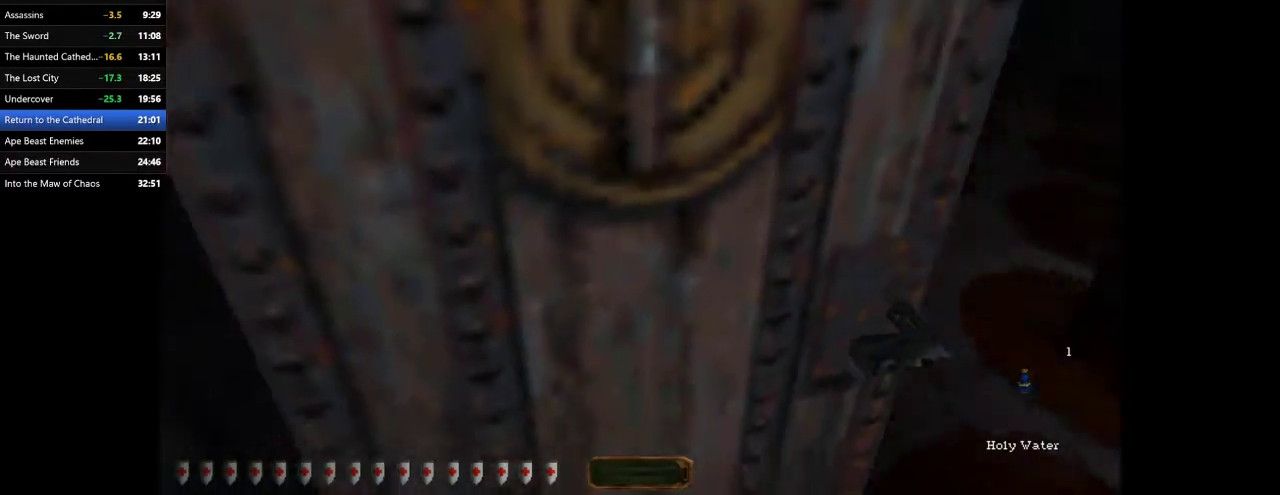
{"keys": [], "mouse": [], "events": [[67, "w", "up"], [300, "d", "up"], [367, "a", "down"], [433, "s", "down"], [467, "a", "up"], [467, "s", "up"]]}
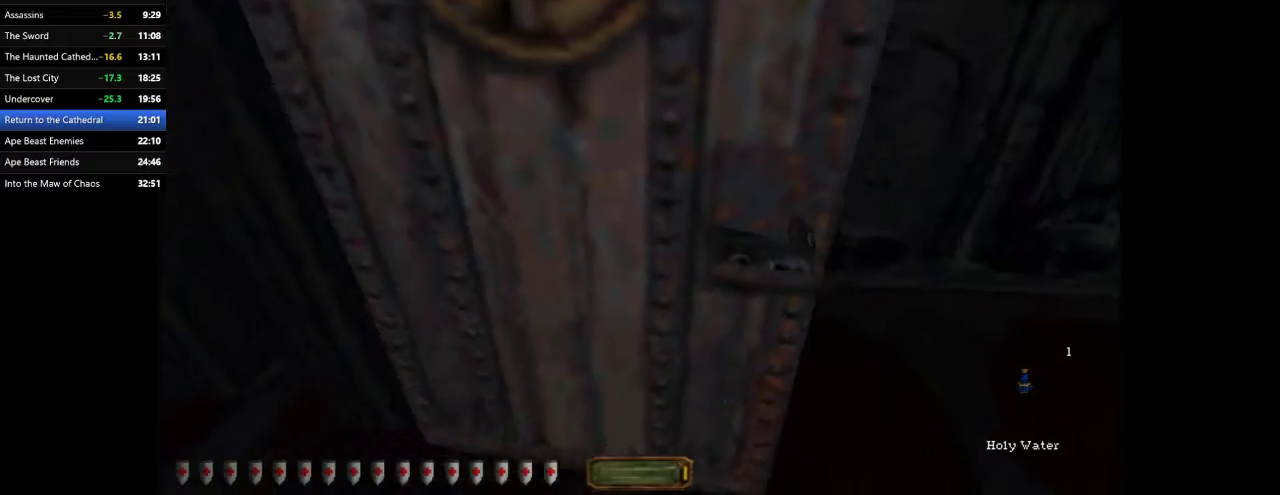
{"keys": ["w"], "mouse": [], "events": [[100, "w", "down"], [200, "r", "down"], [200, "w", "up"], [300, "r", "up"], [333, "w", "down"]]}
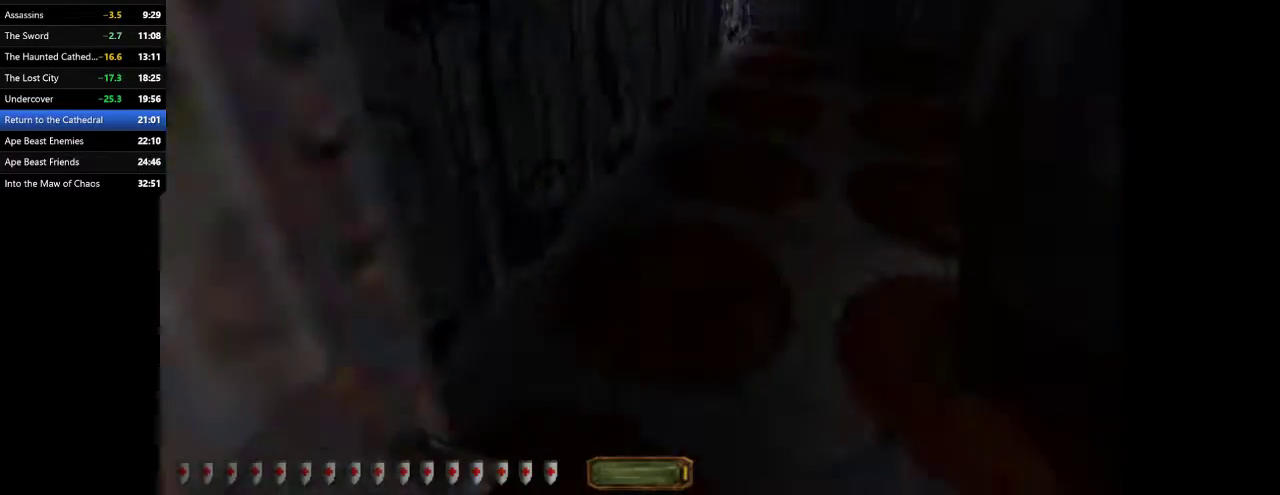
{"keys": ["a", "d", "w"], "mouse": [], "events": [[100, "a", "down"], [500, "d", "down"]]}
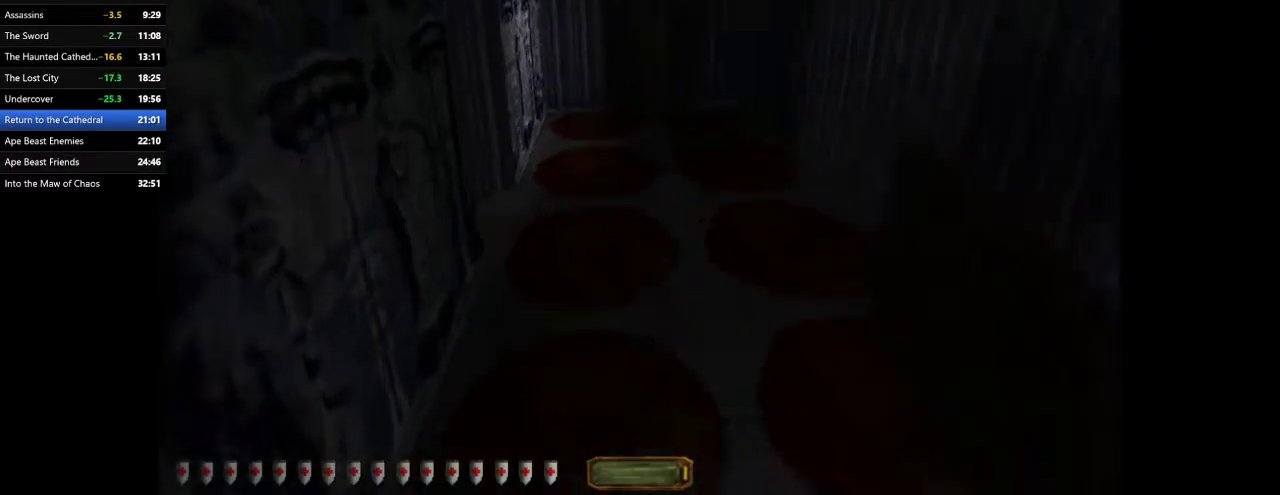
{"keys": ["d", "w"], "mouse": [], "events": [[67, "a", "up"]]}
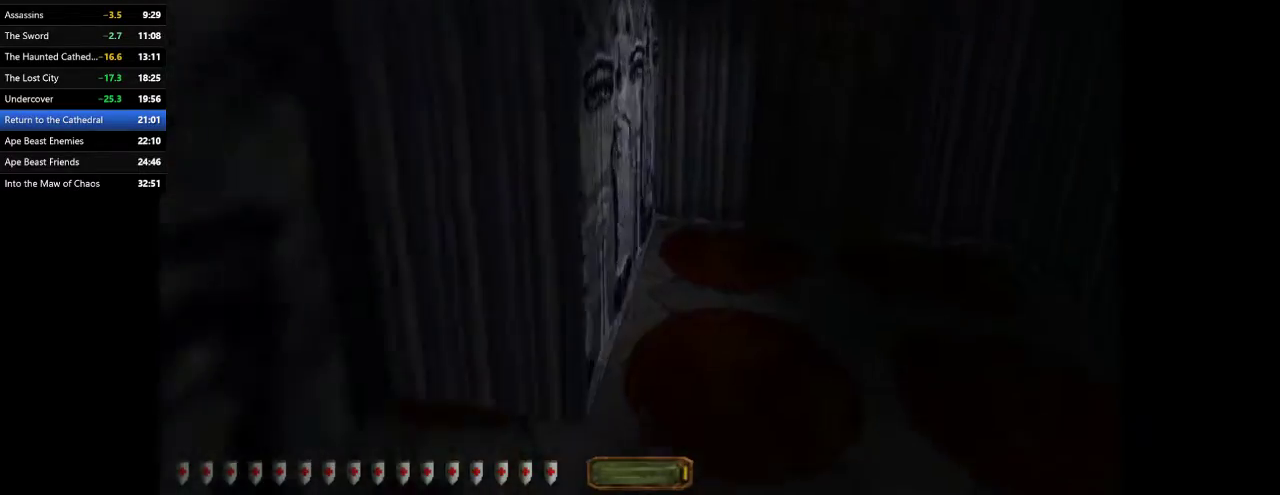
{"keys": ["w"], "mouse": [], "events": [[67, "shift_l", "down"], [200, "tab", "down"], [333, "tab", "up"], [400, "shift_l", "up"], [500, "d", "up"]]}
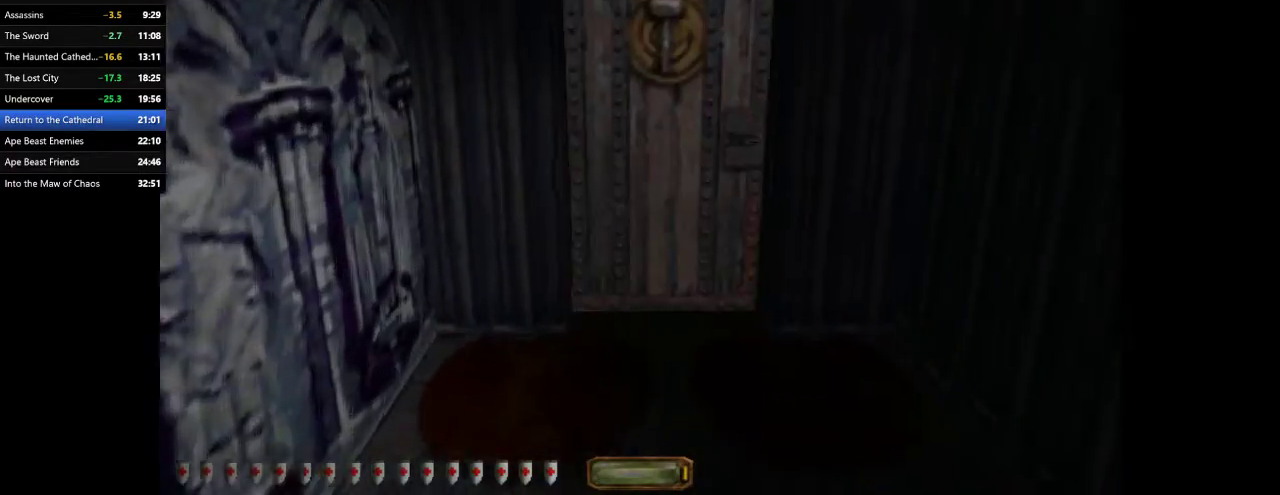
{"keys": ["w"], "mouse": [], "events": [[33, "mouse_right", "down"], [67, "mouse_right", "up"], [300, "a", "down"], [467, "a", "up"]]}
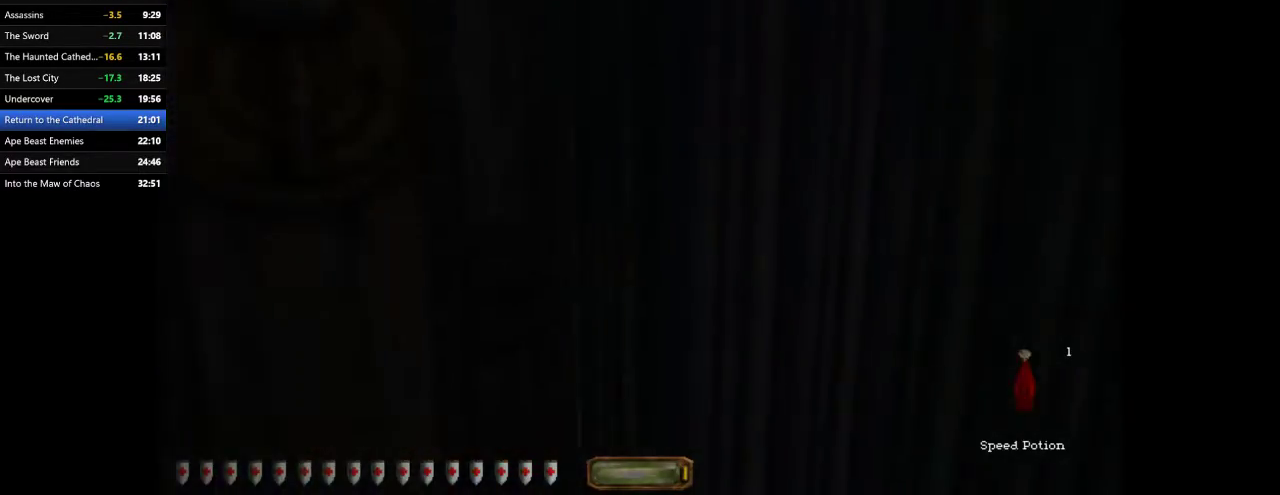
{"keys": ["a", "w"], "mouse": [], "events": [[100, "a", "down"]]}
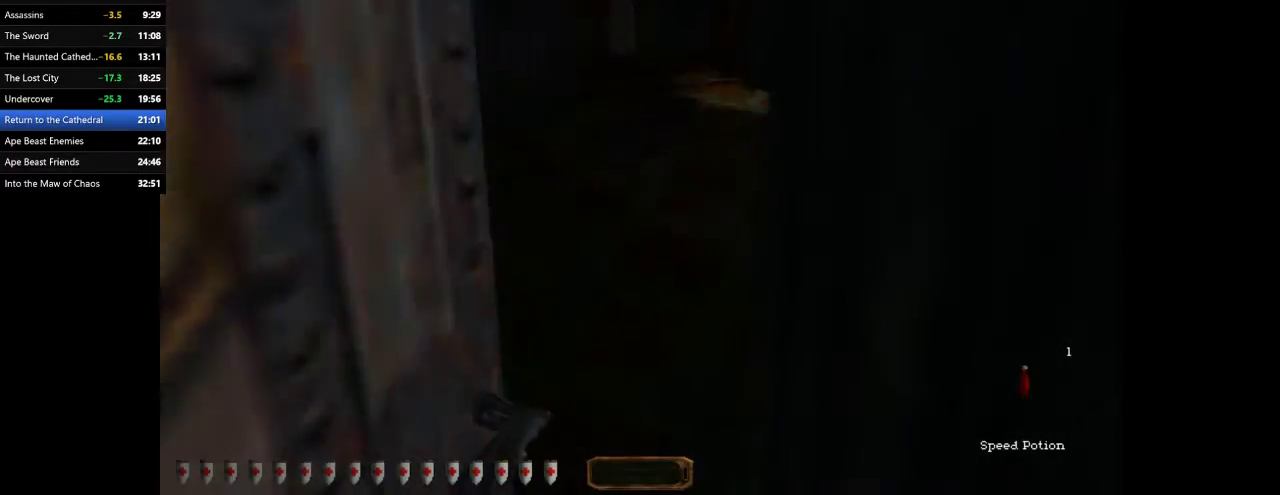
{"keys": ["d", "w"], "mouse": [], "events": [[433, "d", "down"], [500, "a", "up"]]}
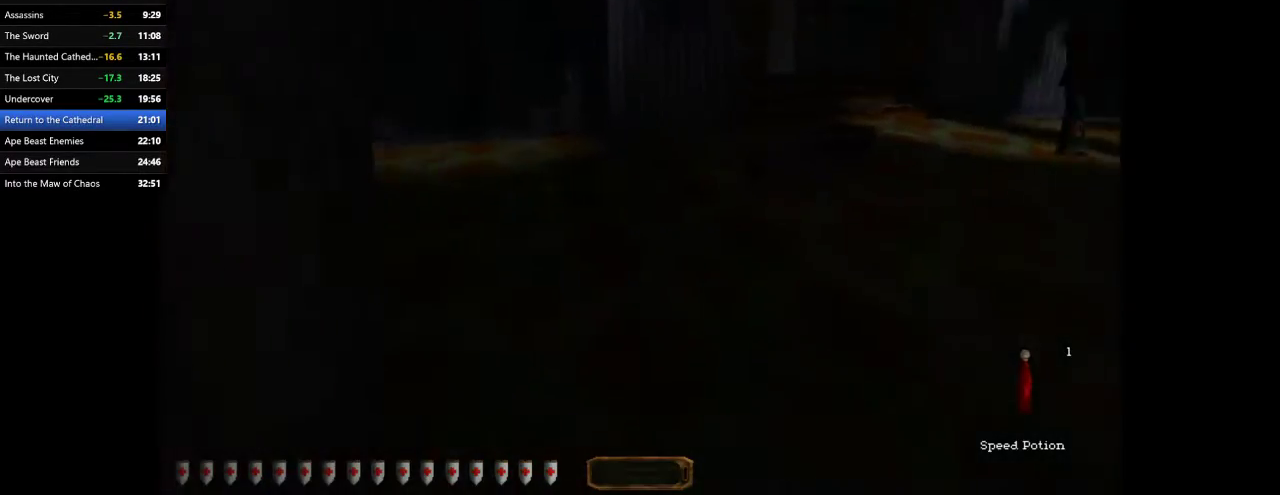
{"keys": ["d", "space", "w"], "mouse": [], "events": [[467, "space", "down"]]}
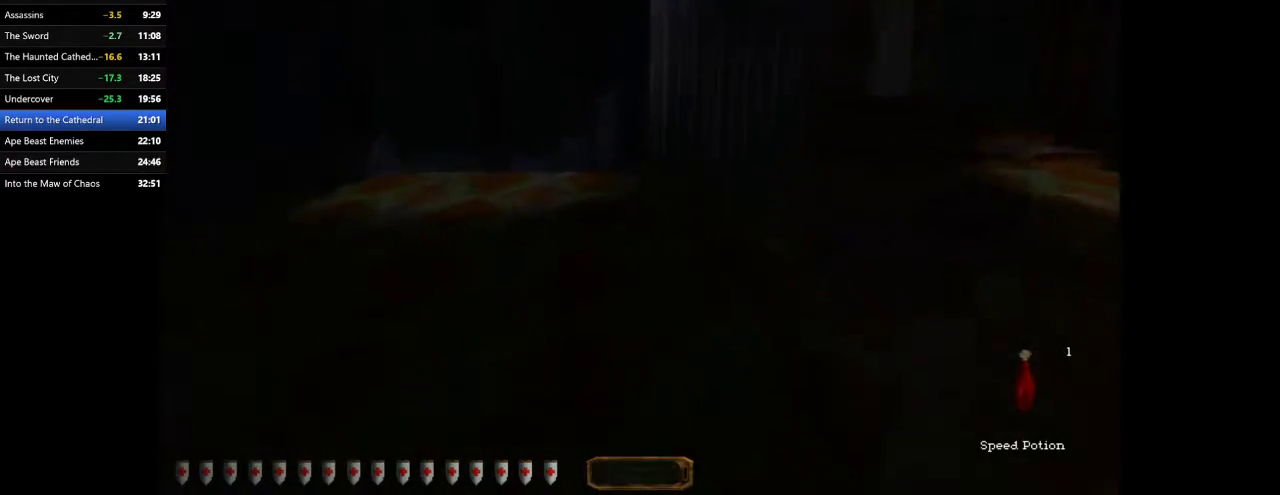
{"keys": ["d", "w"], "mouse": [], "events": [[100, "space", "up"]]}